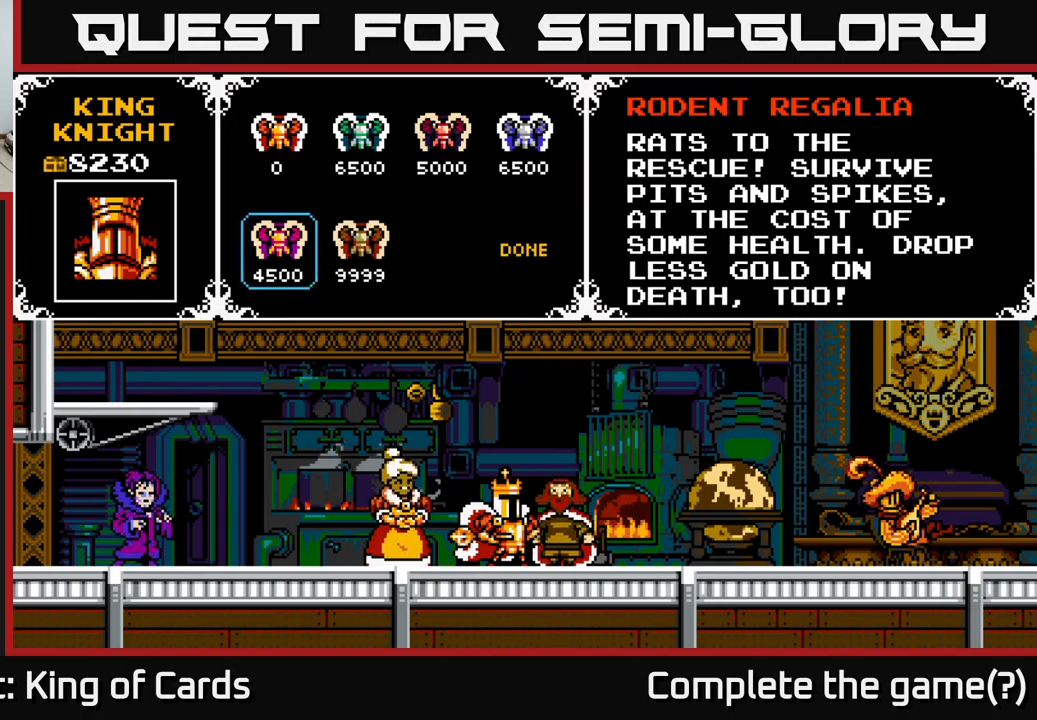
Gameplay with a controller (Xbox layout); each line is a JSON object with the inputs held at the frame after it. "events" lists button and stick changes between this image and that frame as [ms after this image, input, new state], when the widget could be followed in between. Not read: left_stick.
{"buttons": [], "right_stick": "center", "events": []}
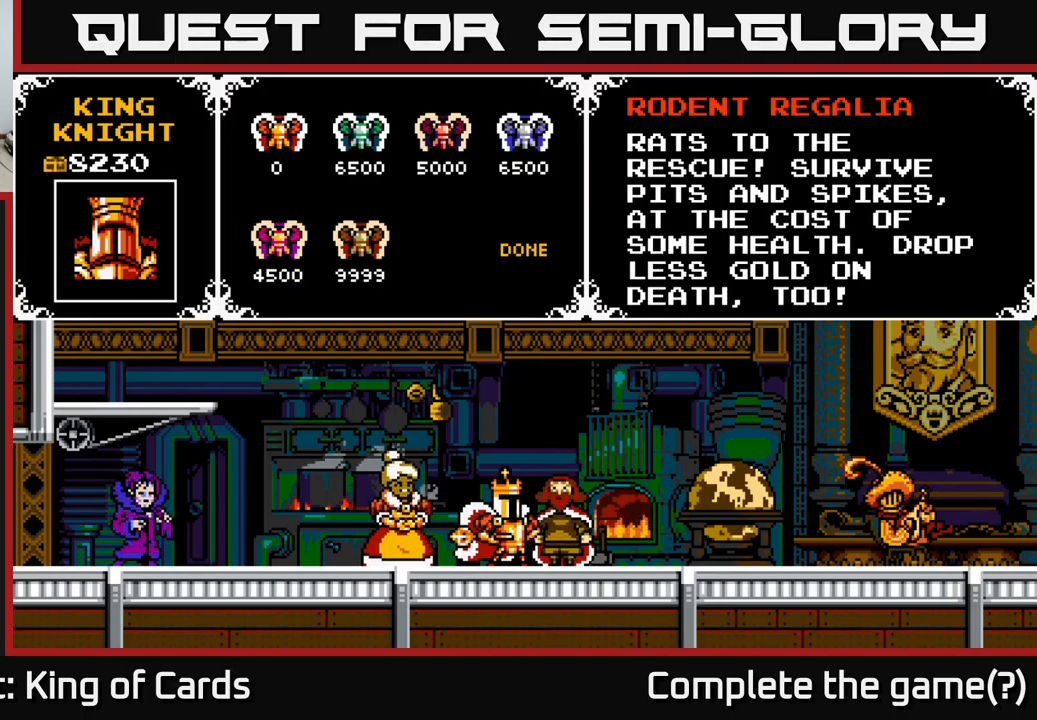
{"buttons": [], "right_stick": "center", "events": []}
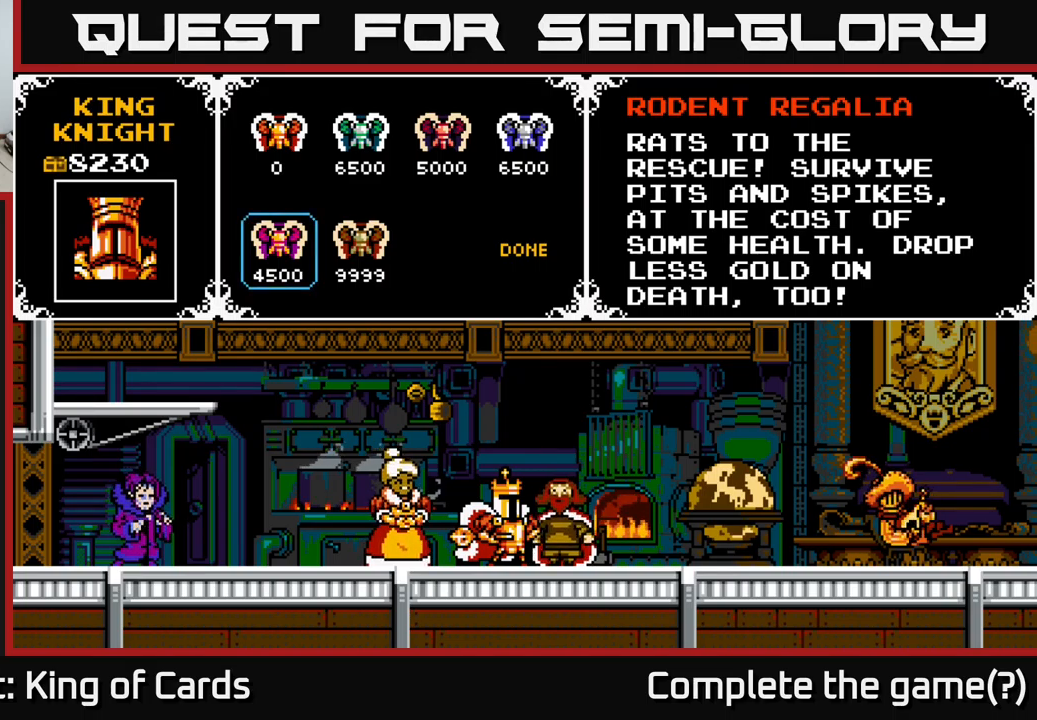
{"buttons": [], "right_stick": "center", "events": []}
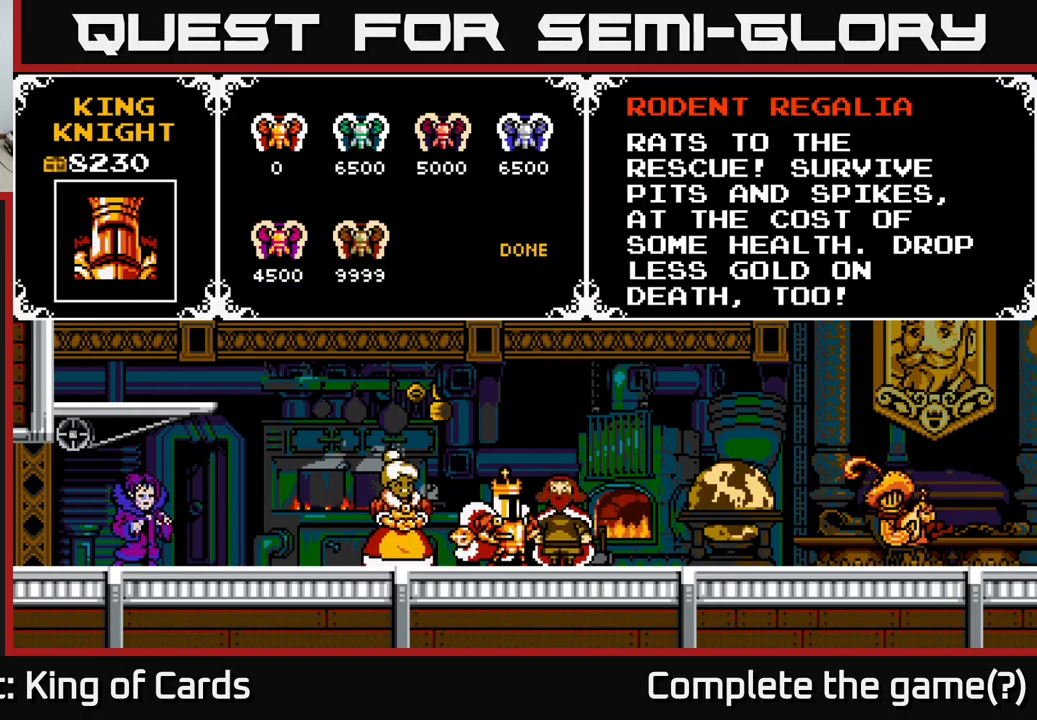
{"buttons": [], "right_stick": "center", "events": [[133, "DPAD_RIGHT", "down"], [300, "DPAD_RIGHT", "up"]]}
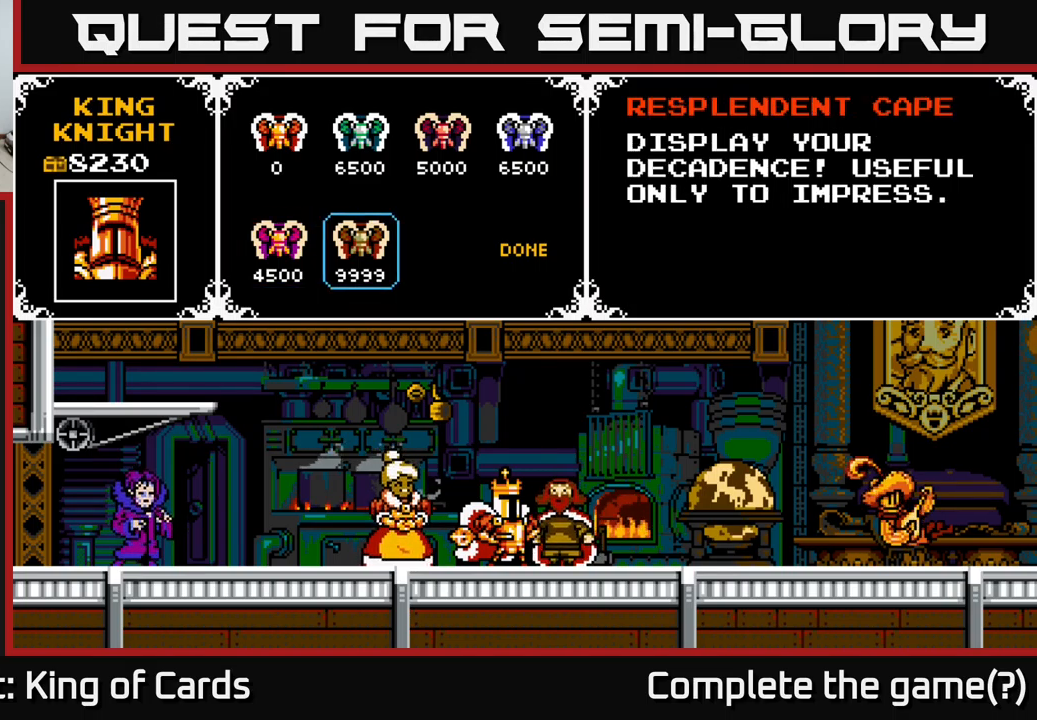
{"buttons": [], "right_stick": "center", "events": []}
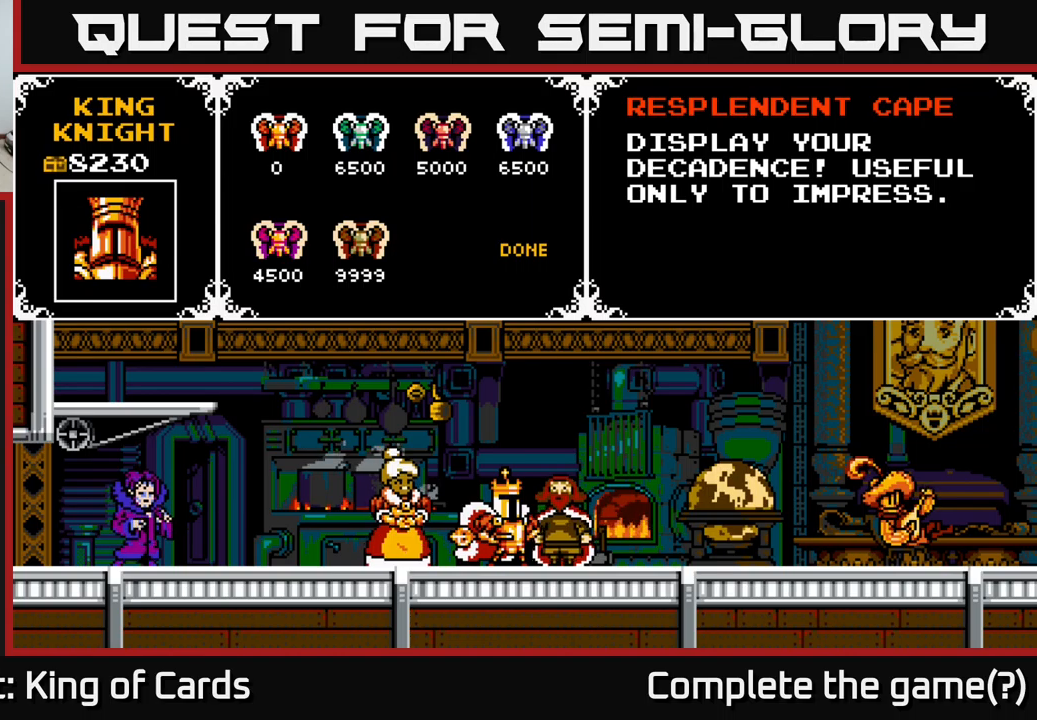
{"buttons": [], "right_stick": "center", "events": []}
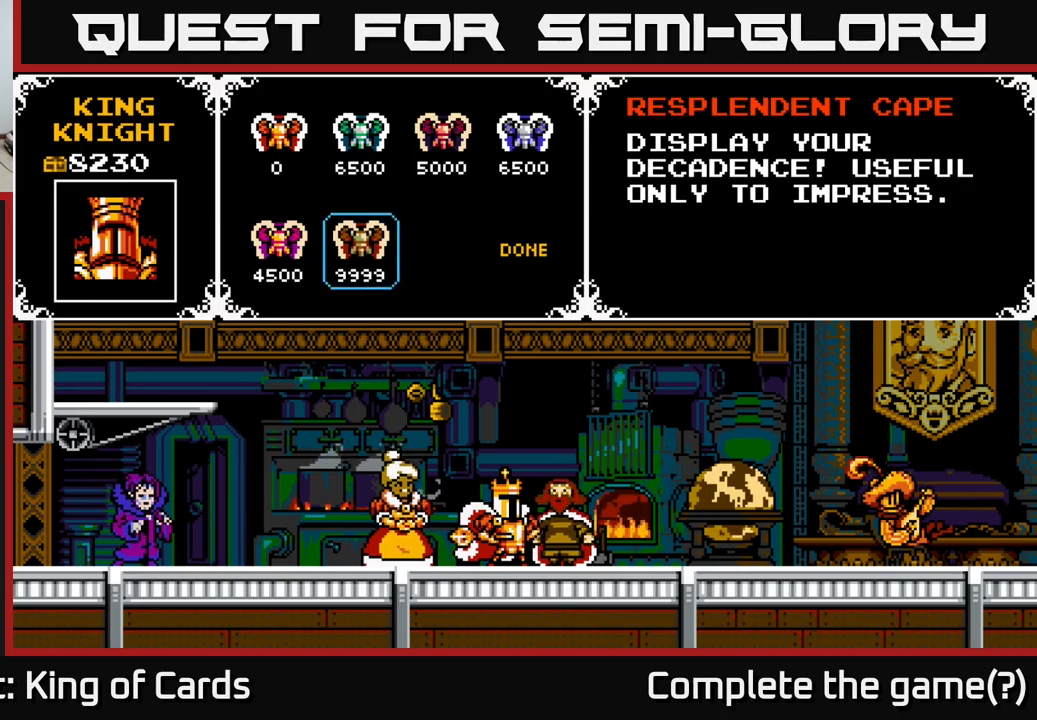
{"buttons": [], "right_stick": "center", "events": []}
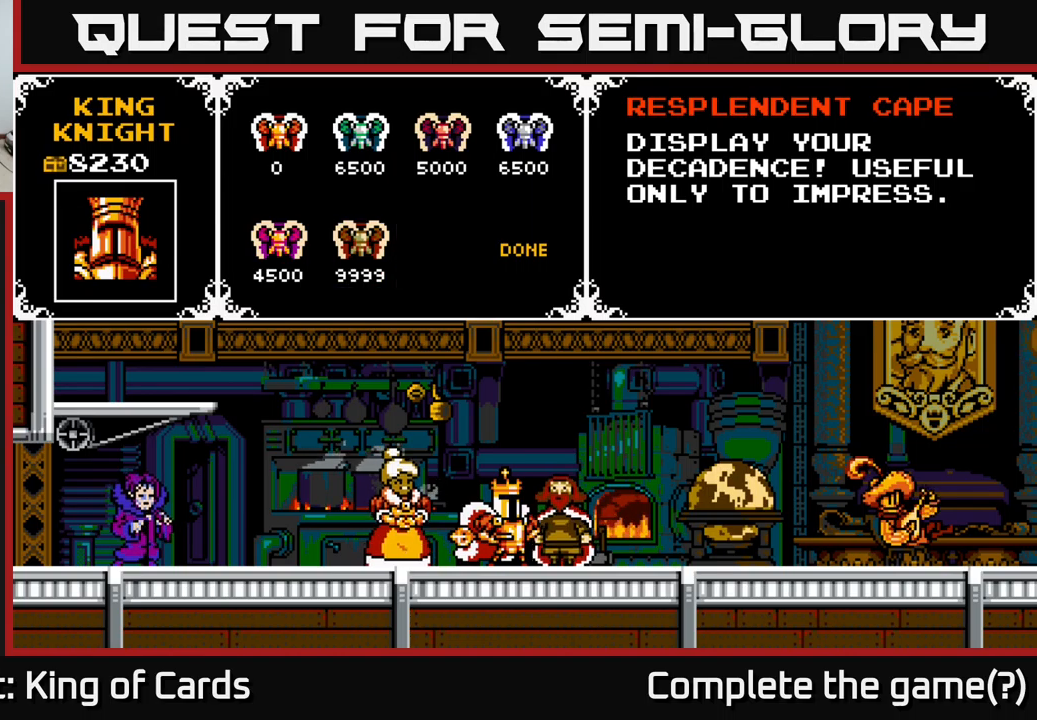
{"buttons": [], "right_stick": "center", "events": []}
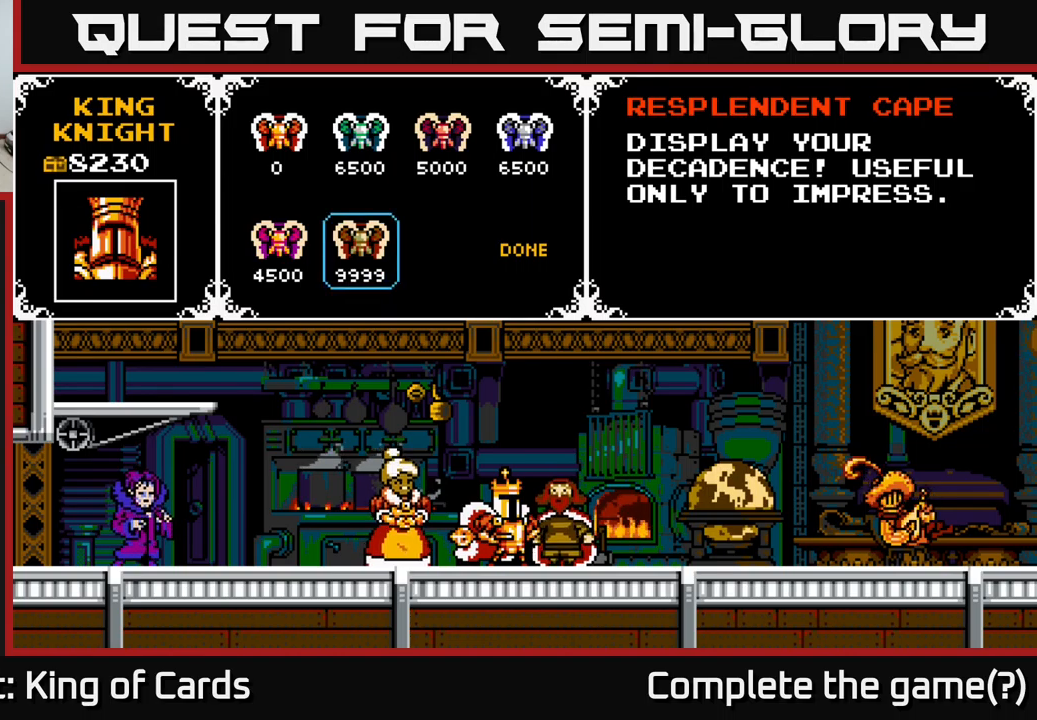
{"buttons": [], "right_stick": "center", "events": []}
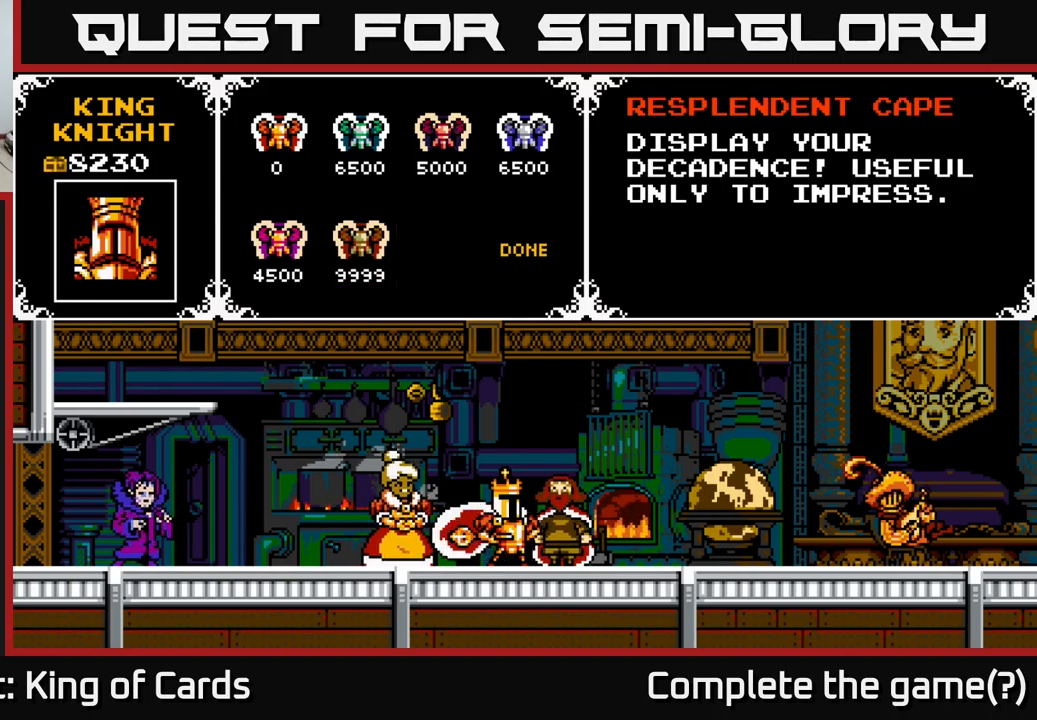
{"buttons": [], "right_stick": "center", "events": []}
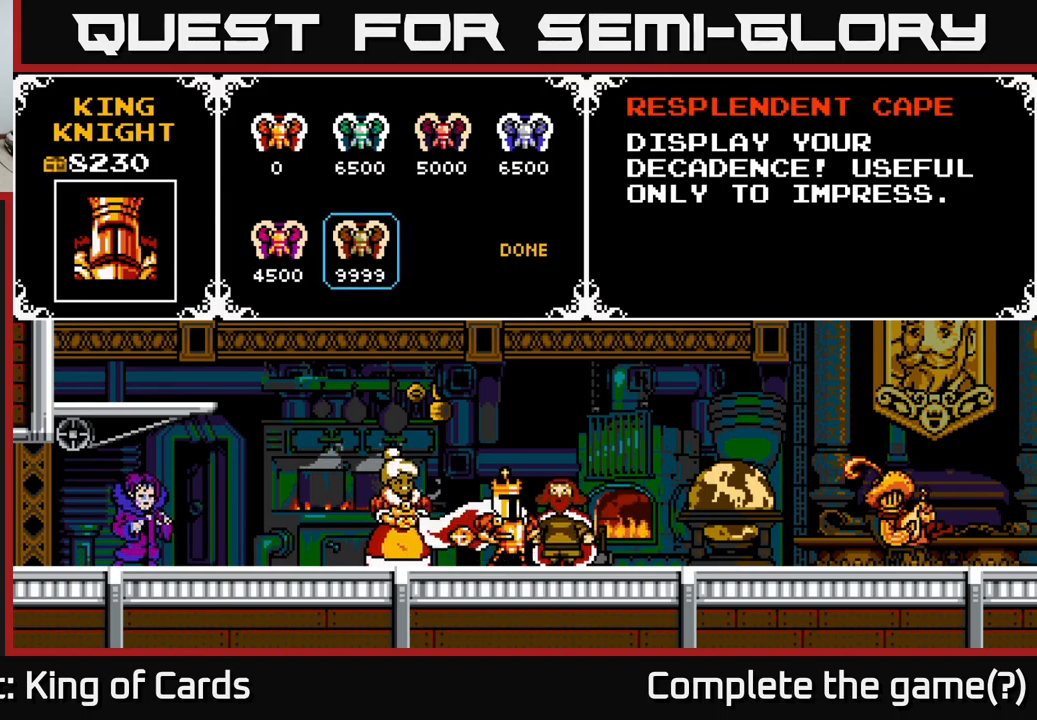
{"buttons": [], "right_stick": "center", "events": []}
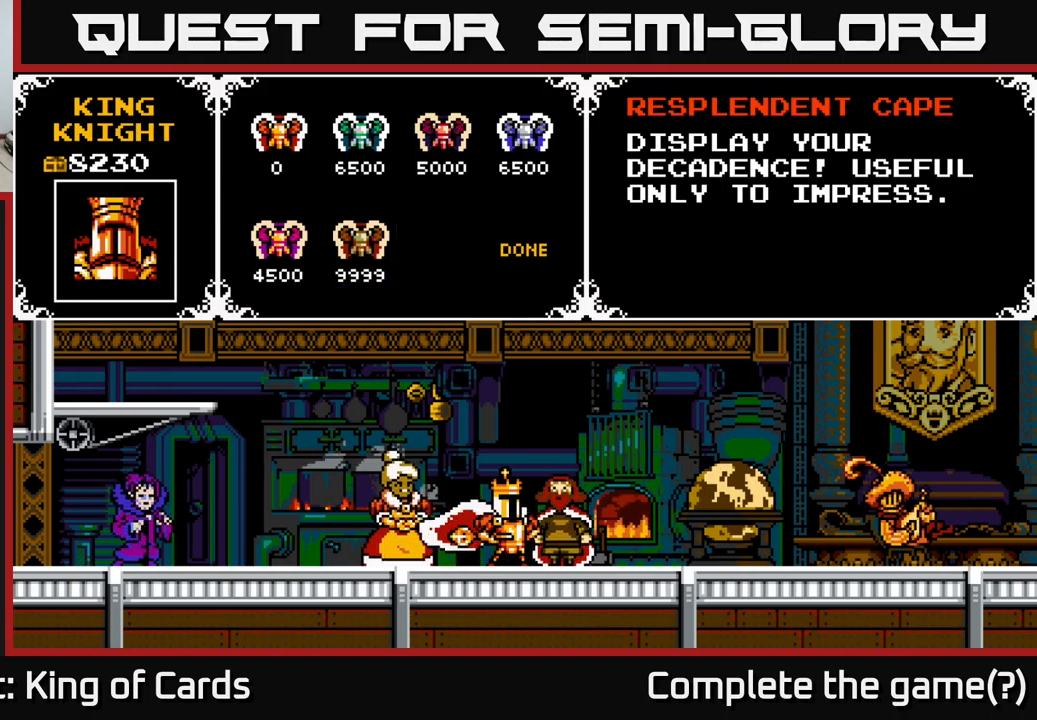
{"buttons": [], "right_stick": "center", "events": [[200, "DPAD_RIGHT", "down"], [350, "DPAD_RIGHT", "up"]]}
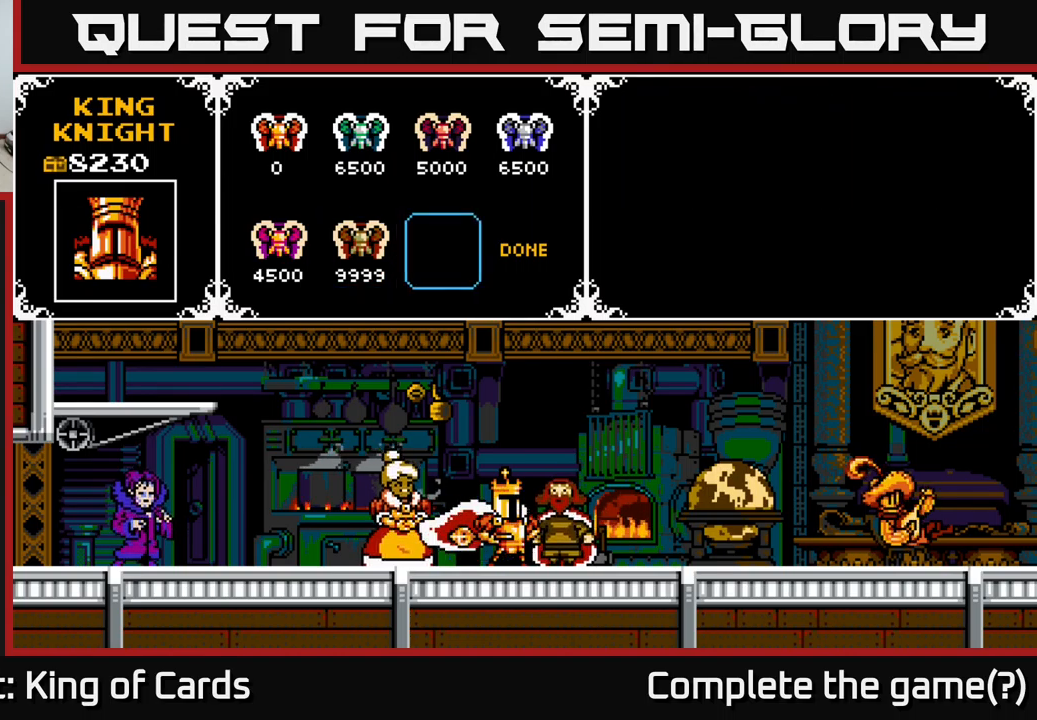
{"buttons": ["A"], "right_stick": "center", "events": [[50, "DPAD_RIGHT", "down"], [167, "DPAD_RIGHT", "up"], [400, "A", "down"]]}
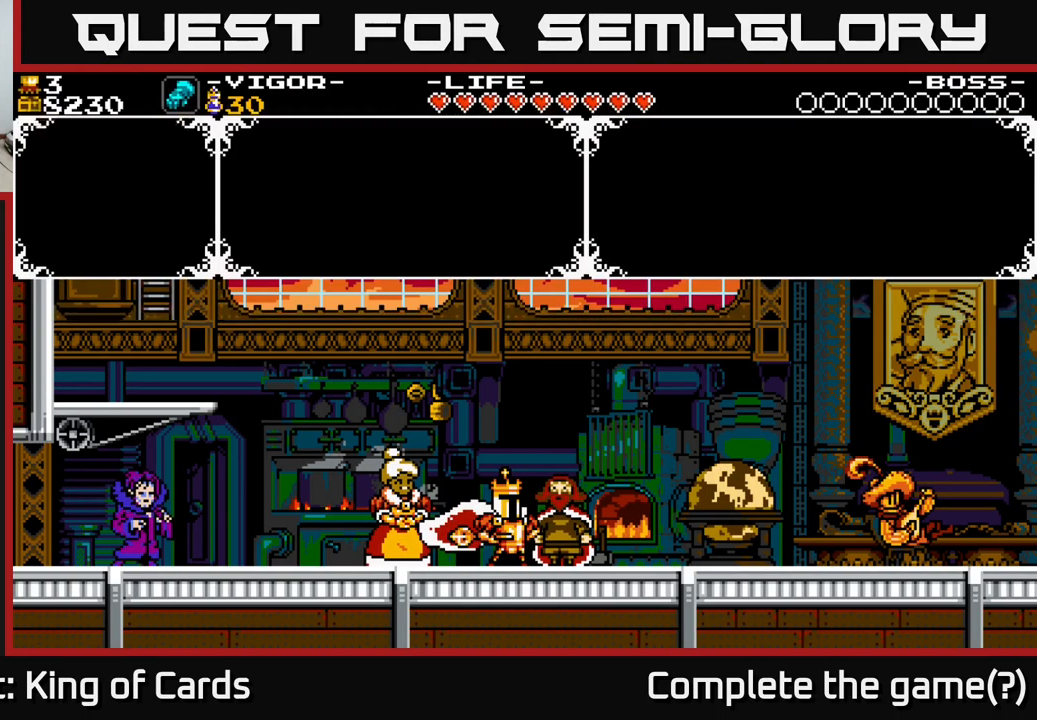
{"buttons": ["DPAD_RIGHT"], "right_stick": "center", "events": [[84, "A", "up"], [417, "DPAD_RIGHT", "down"]]}
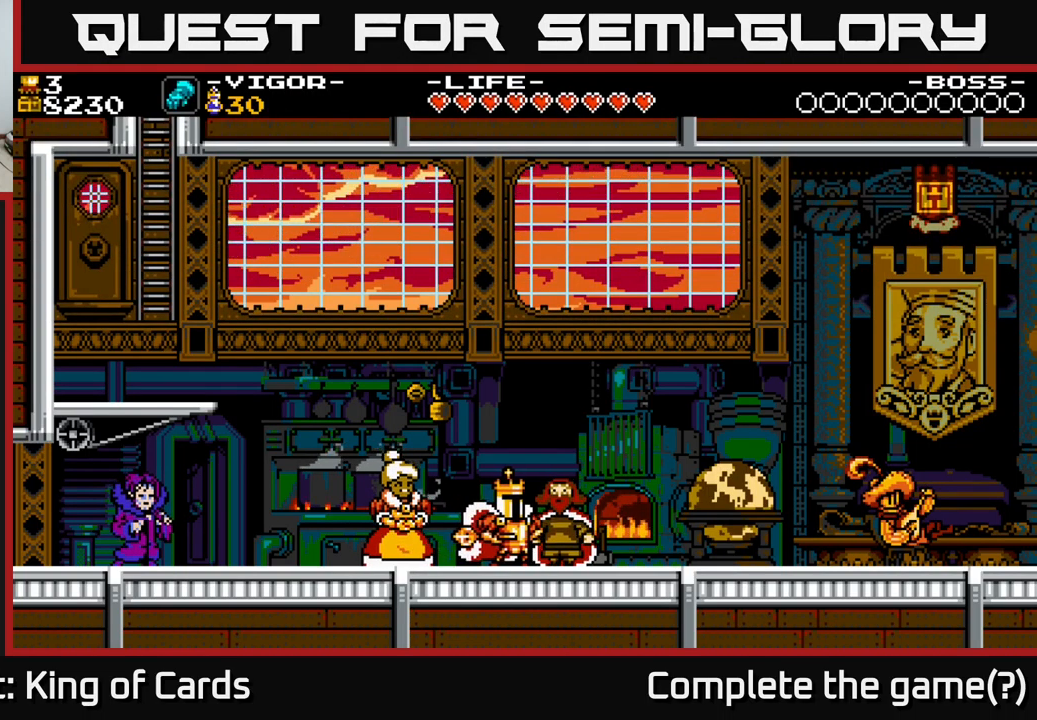
{"buttons": ["DPAD_LEFT"], "right_stick": "center", "events": [[50, "DPAD_RIGHT", "up"], [100, "DPAD_LEFT", "down"]]}
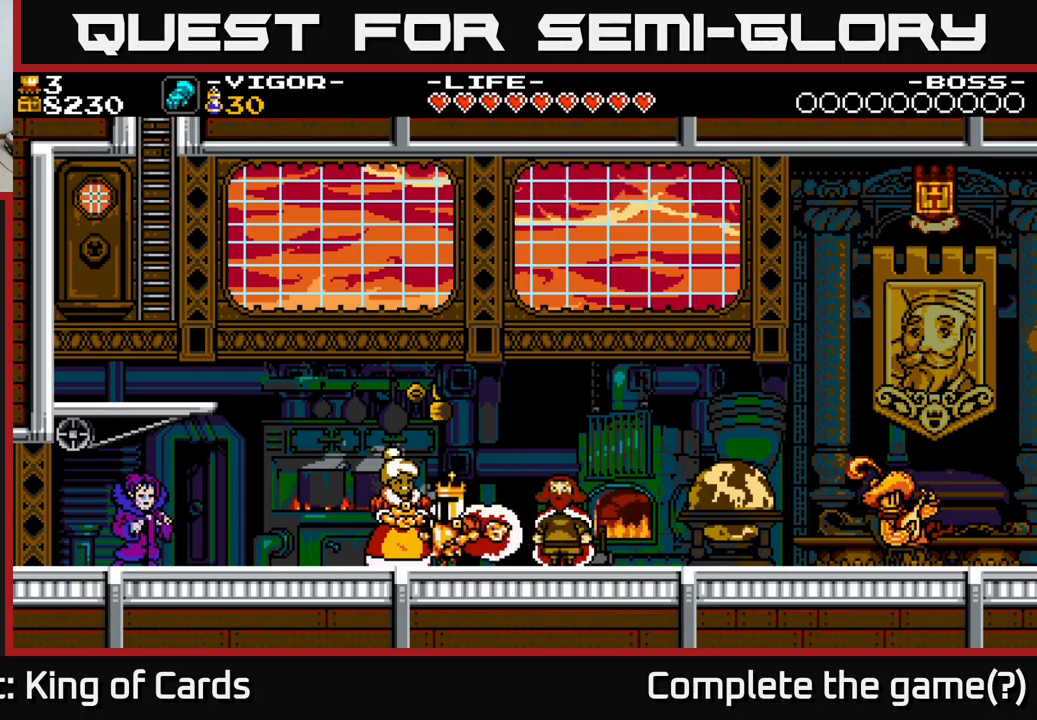
{"buttons": [], "right_stick": "center", "events": [[67, "DPAD_LEFT", "up"], [67, "DPAD_UP", "down"], [167, "DPAD_UP", "up"]]}
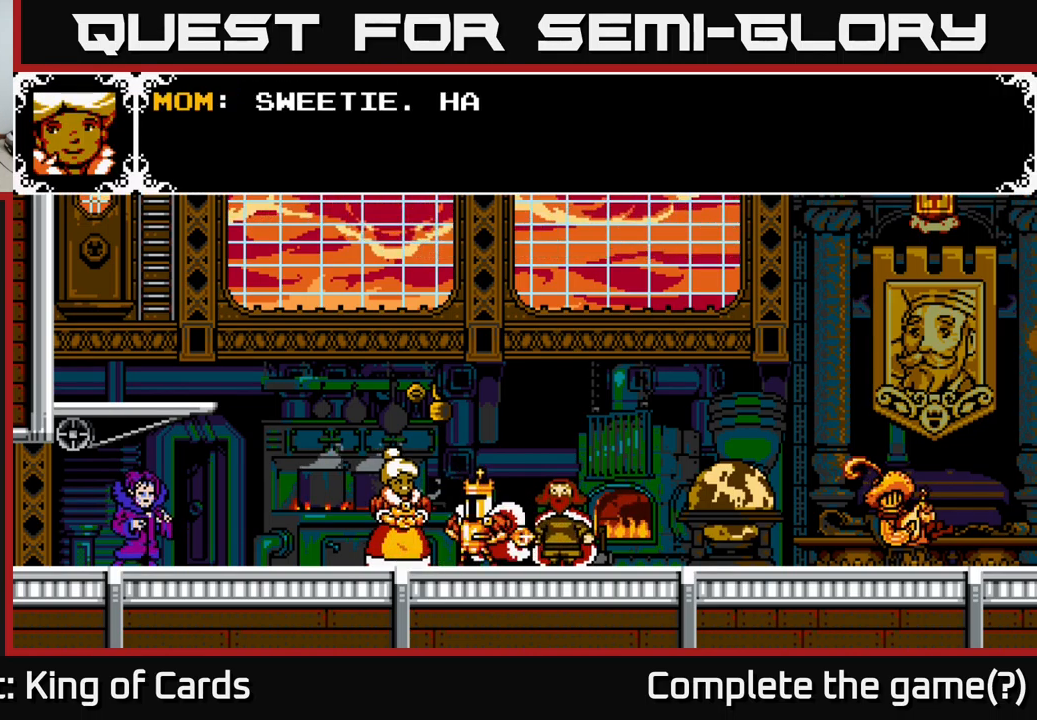
{"buttons": [], "right_stick": "center", "events": []}
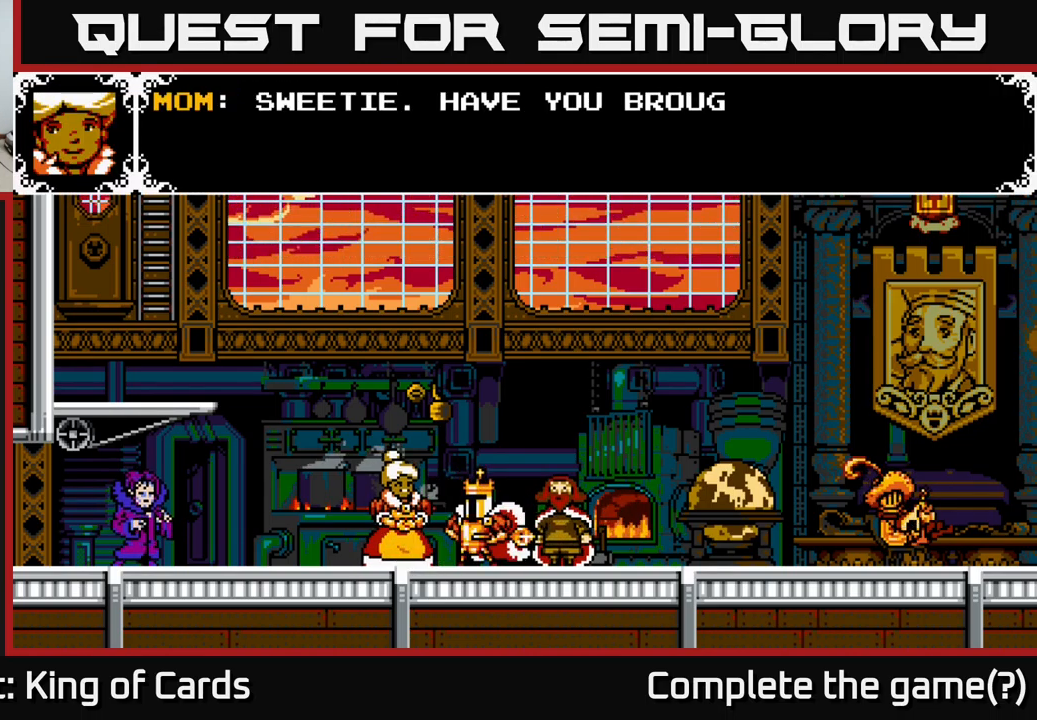
{"buttons": [], "right_stick": "center", "events": []}
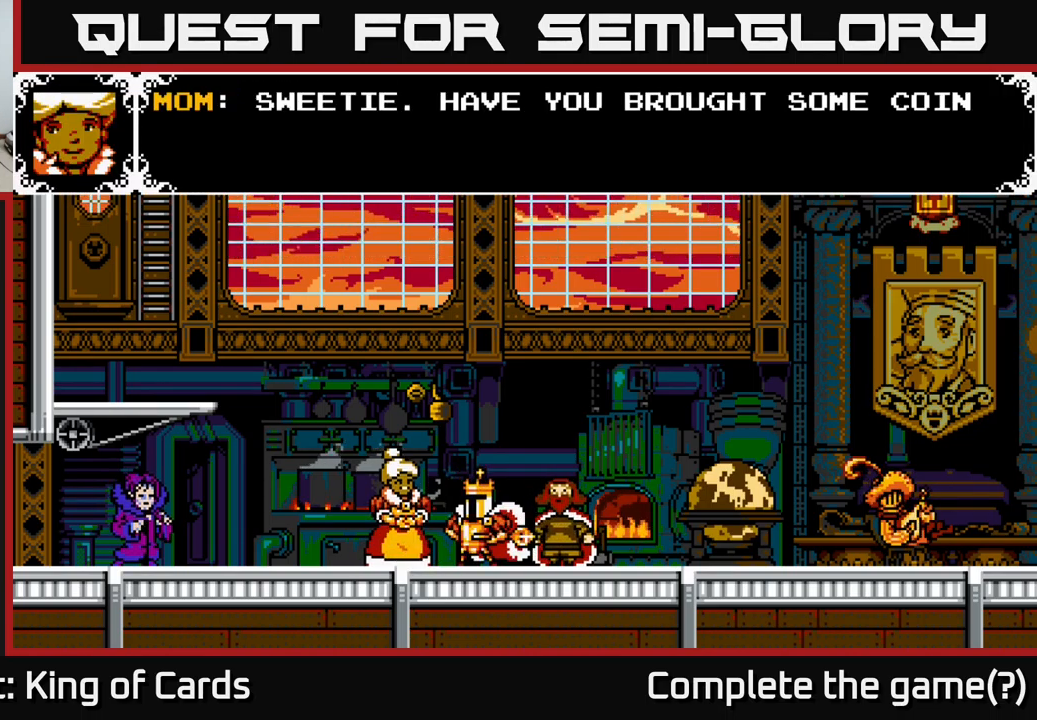
{"buttons": [], "right_stick": "center", "events": [[234, "A", "down"], [484, "A", "up"]]}
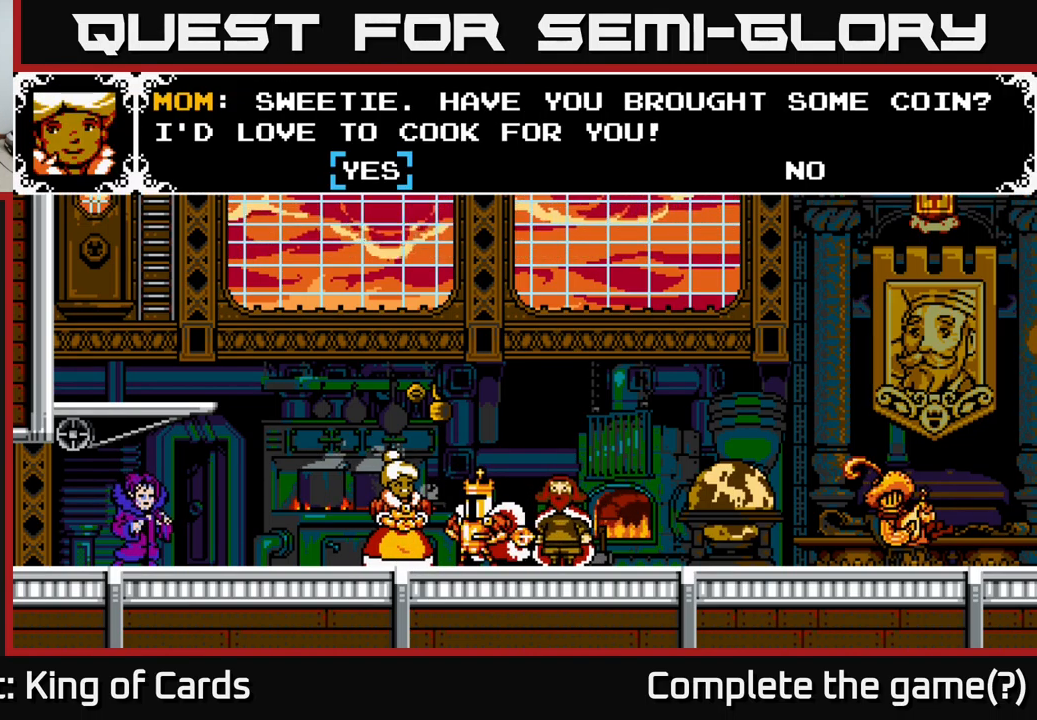
{"buttons": ["A"], "right_stick": "center", "events": [[434, "A", "down"]]}
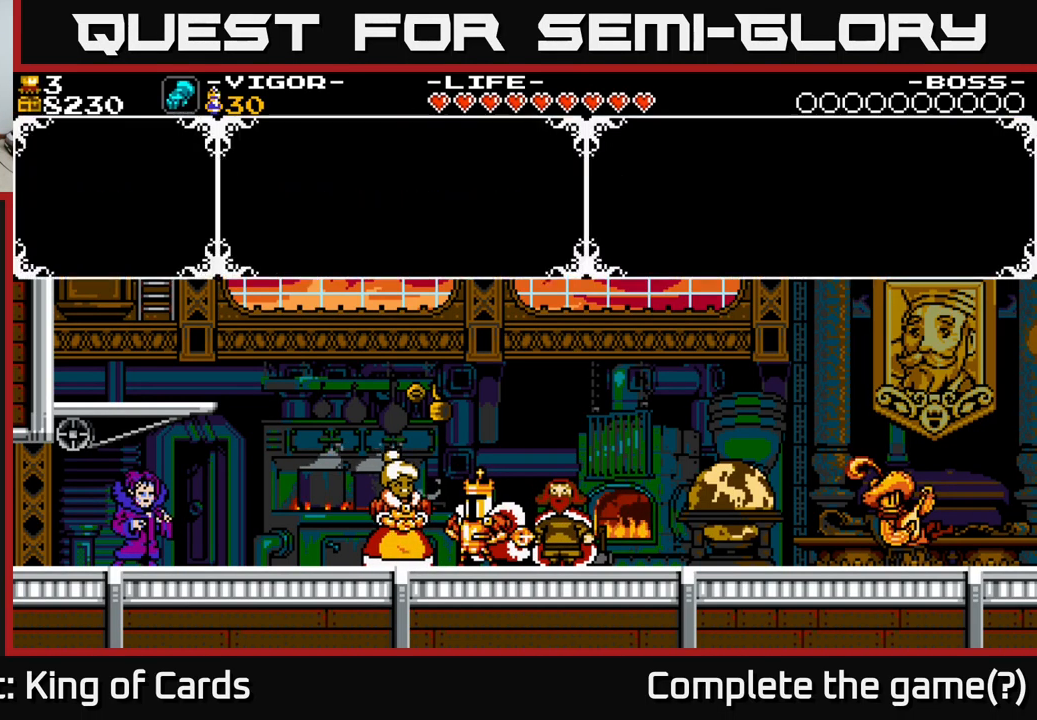
{"buttons": [], "right_stick": "center", "events": [[84, "A", "up"]]}
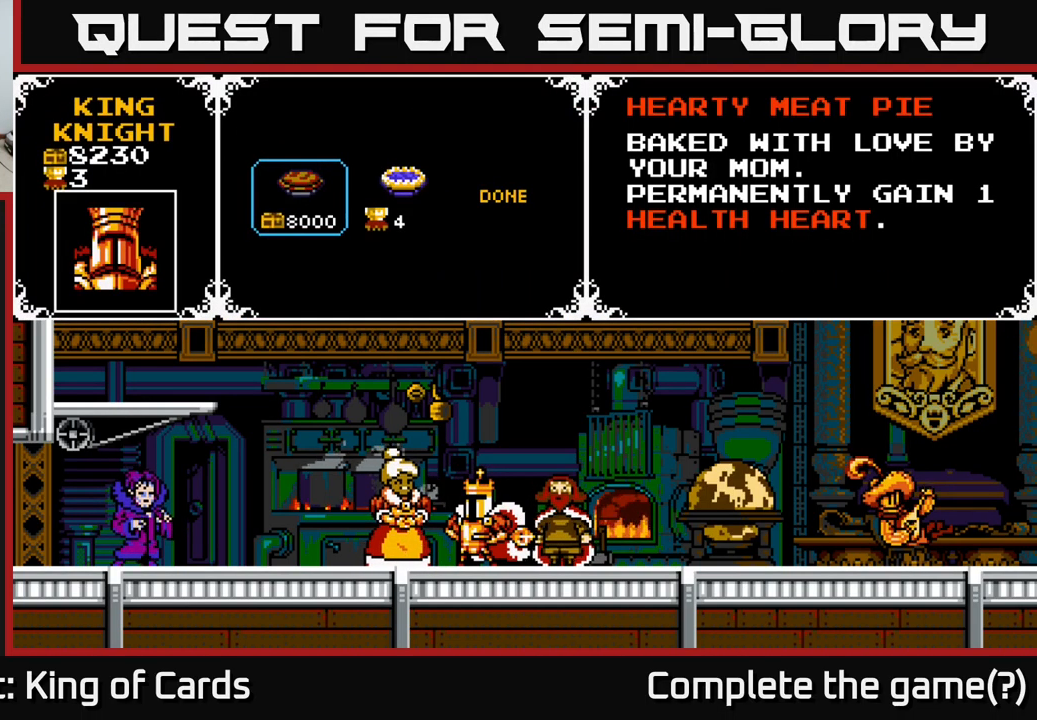
{"buttons": [], "right_stick": "center", "events": [[84, "DPAD_RIGHT", "down"], [200, "DPAD_RIGHT", "up"], [317, "DPAD_LEFT", "down"], [484, "DPAD_LEFT", "up"]]}
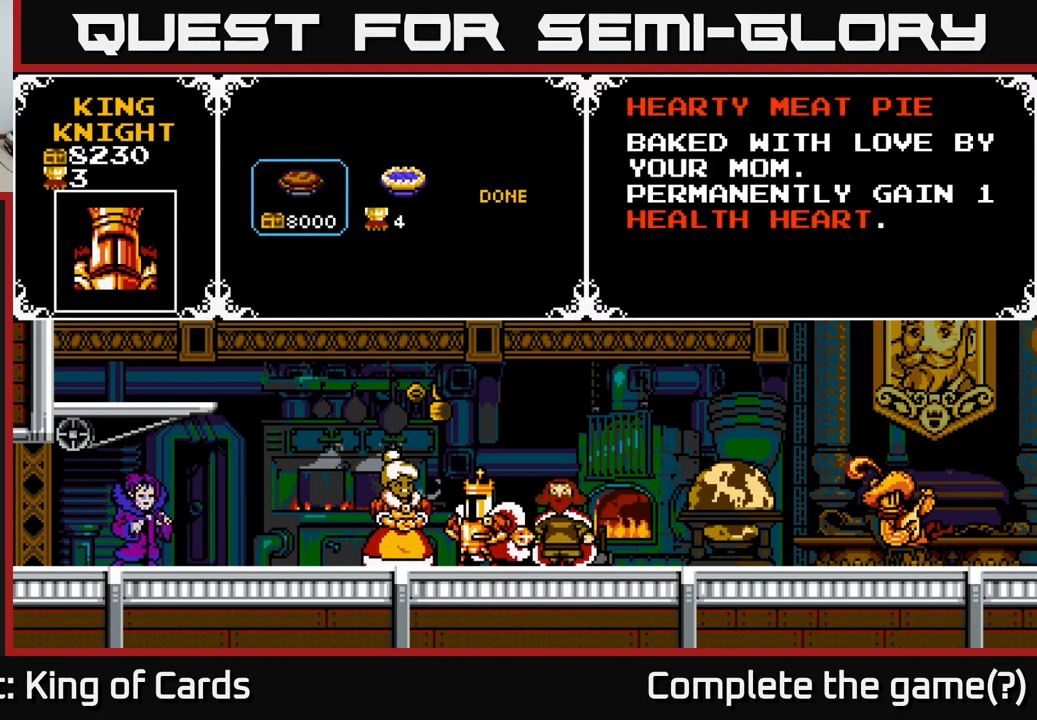
{"buttons": [], "right_stick": "center", "events": []}
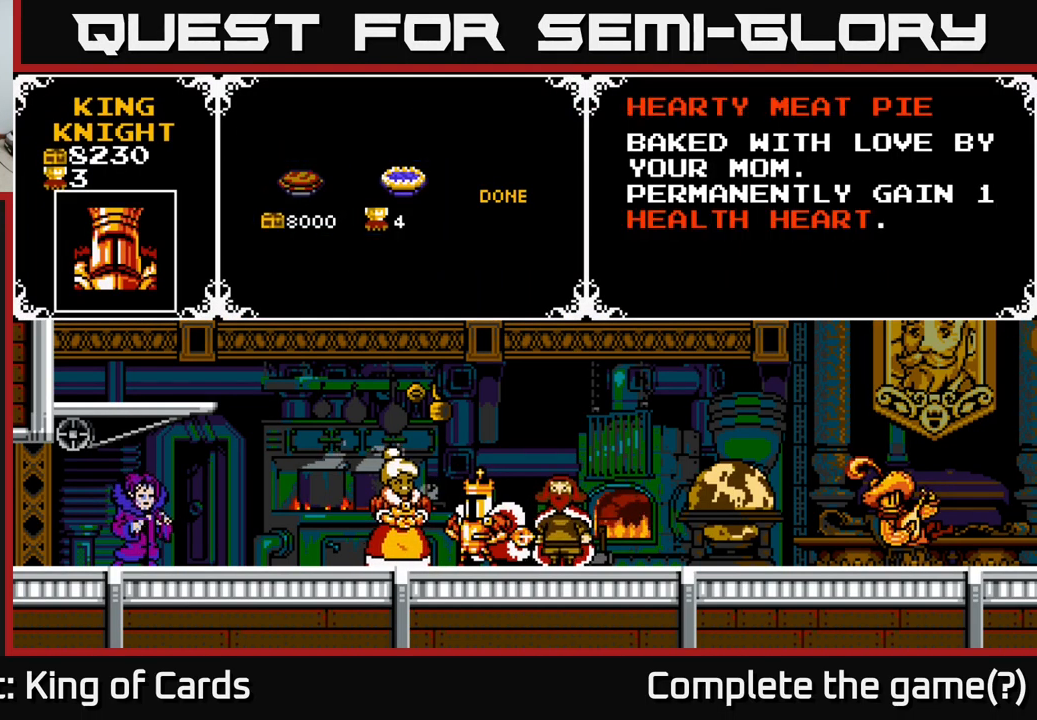
{"buttons": [], "right_stick": "center", "events": [[217, "DPAD_RIGHT", "down"], [384, "DPAD_RIGHT", "up"]]}
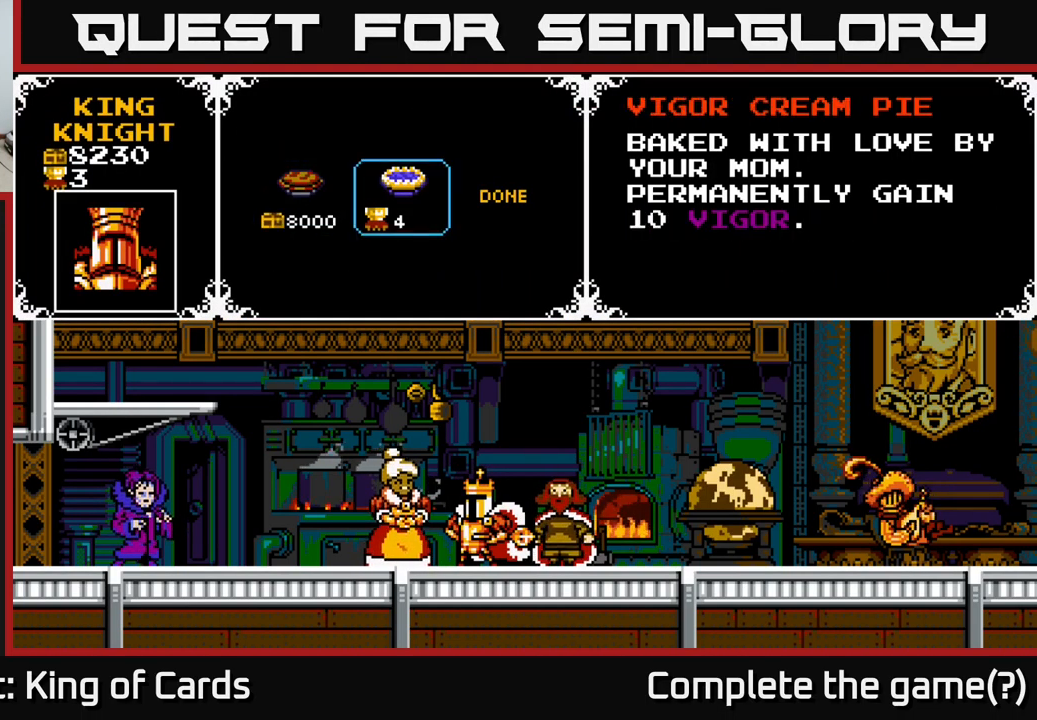
{"buttons": [], "right_stick": "center", "events": [[50, "DPAD_LEFT", "down"], [217, "DPAD_LEFT", "up"]]}
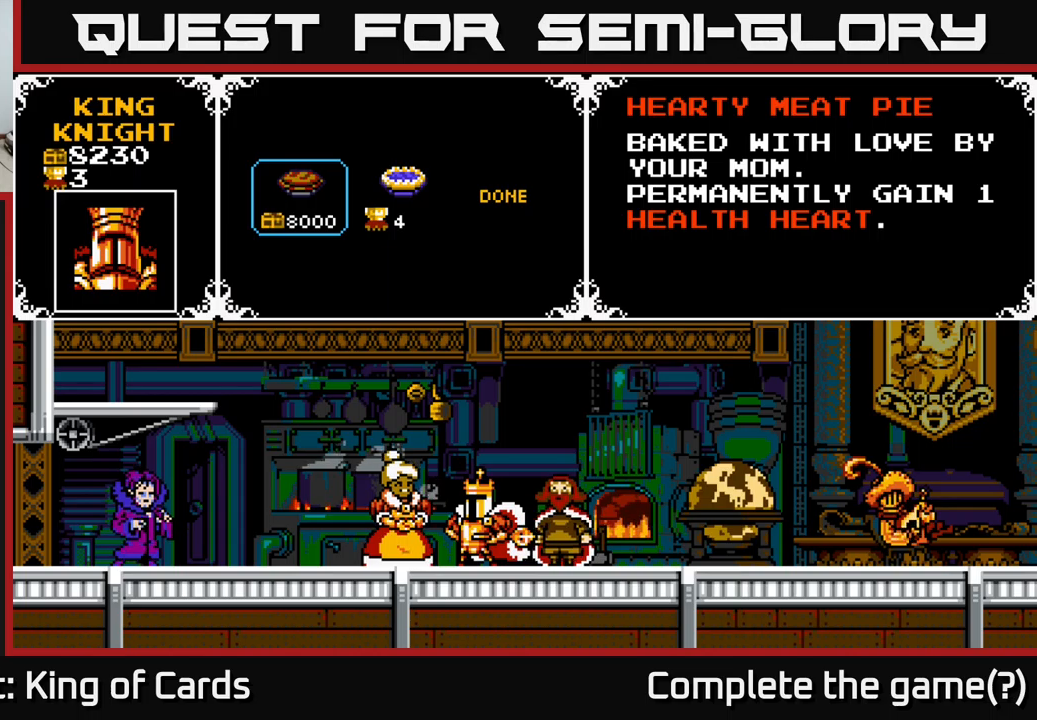
{"buttons": [], "right_stick": "center", "events": []}
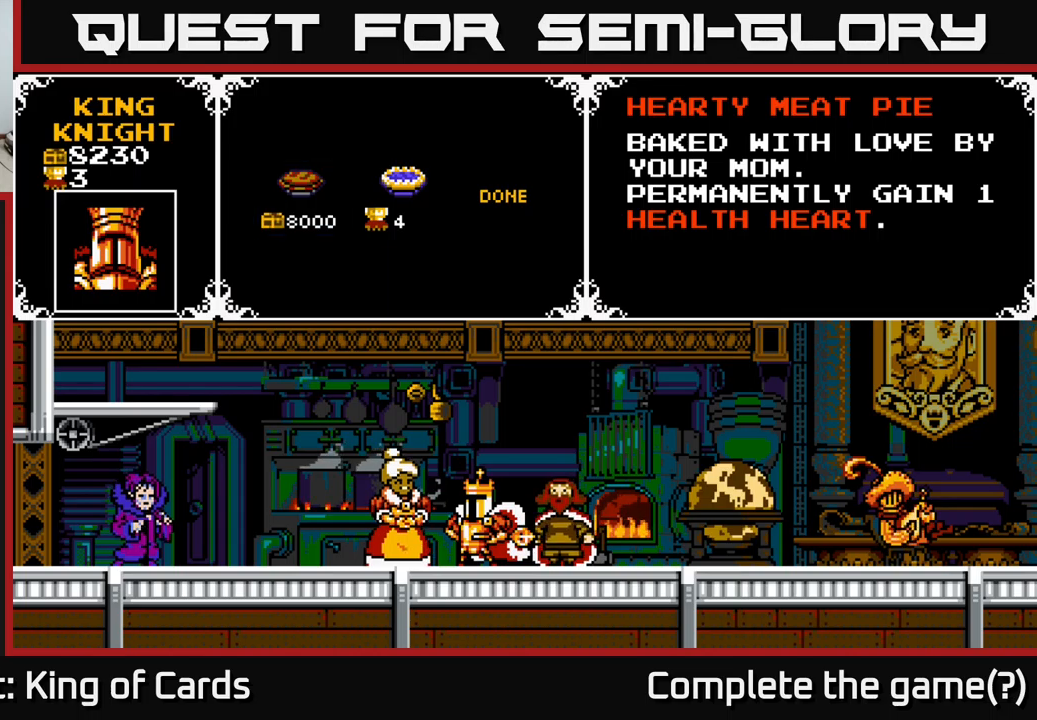
{"buttons": [], "right_stick": "center", "events": []}
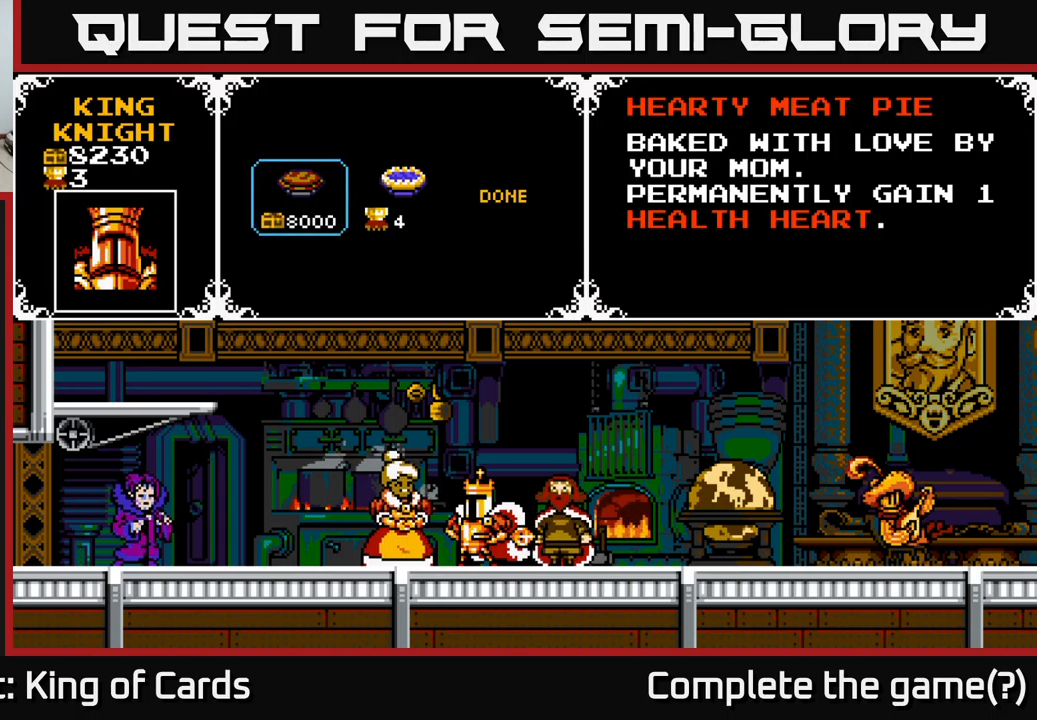
{"buttons": [], "right_stick": "center", "events": [[317, "A", "down"], [417, "A", "up"]]}
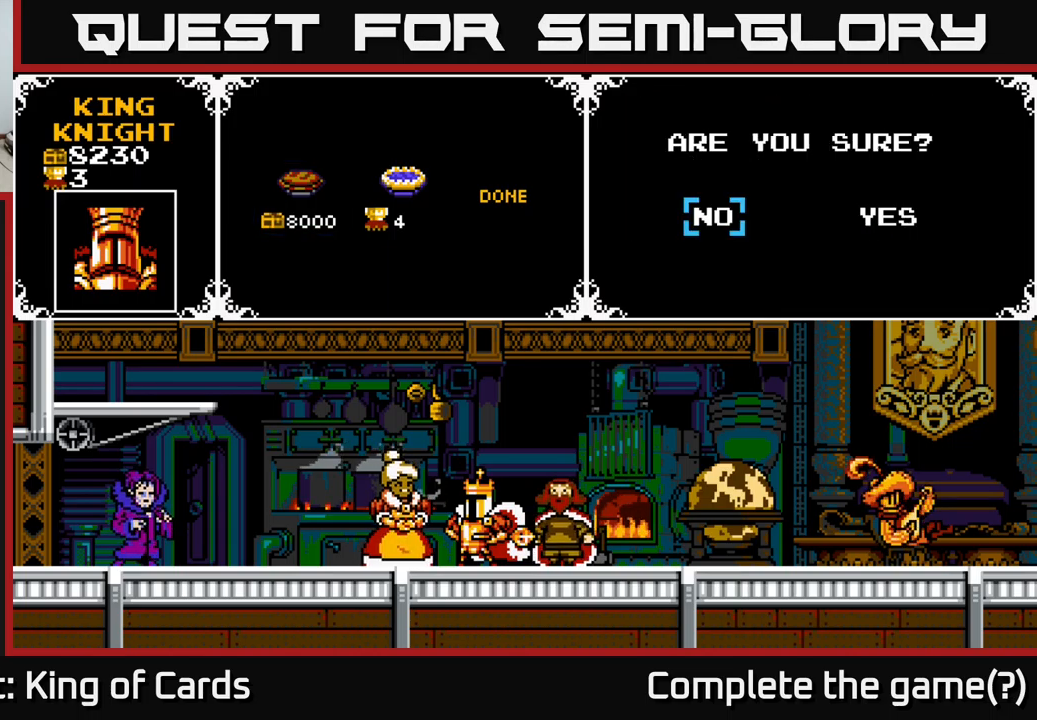
{"buttons": [], "right_stick": "center", "events": []}
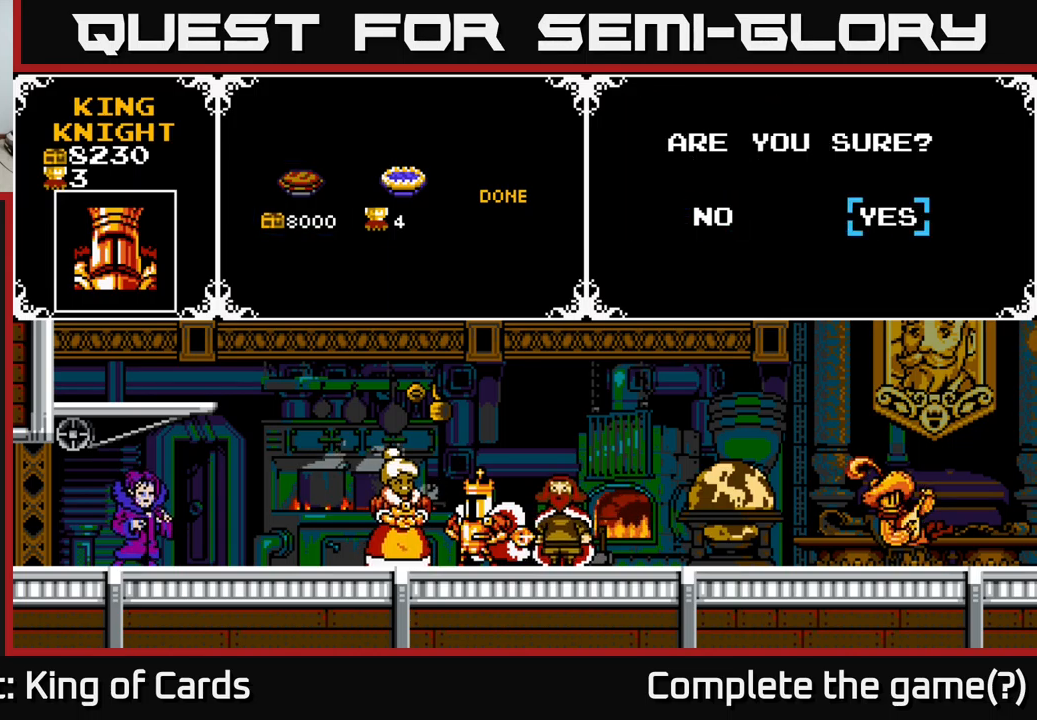
{"buttons": ["A"], "right_stick": "center", "events": [[17, "DPAD_RIGHT", "down"], [150, "DPAD_RIGHT", "up"], [367, "A", "down"]]}
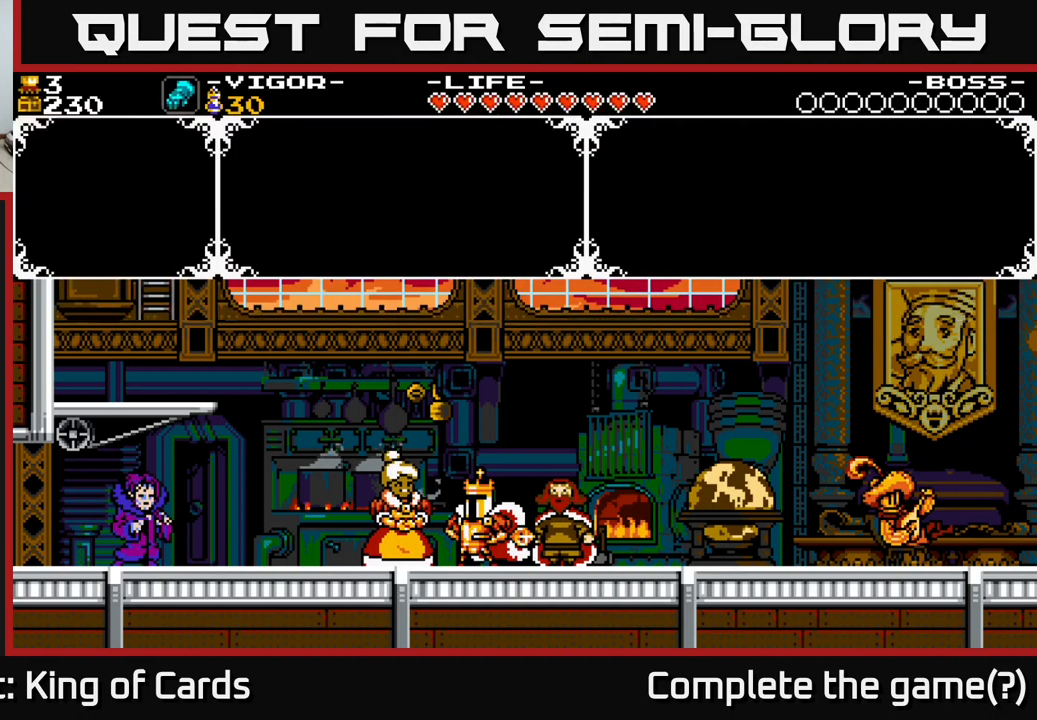
{"buttons": [], "right_stick": "center", "events": [[17, "A", "up"]]}